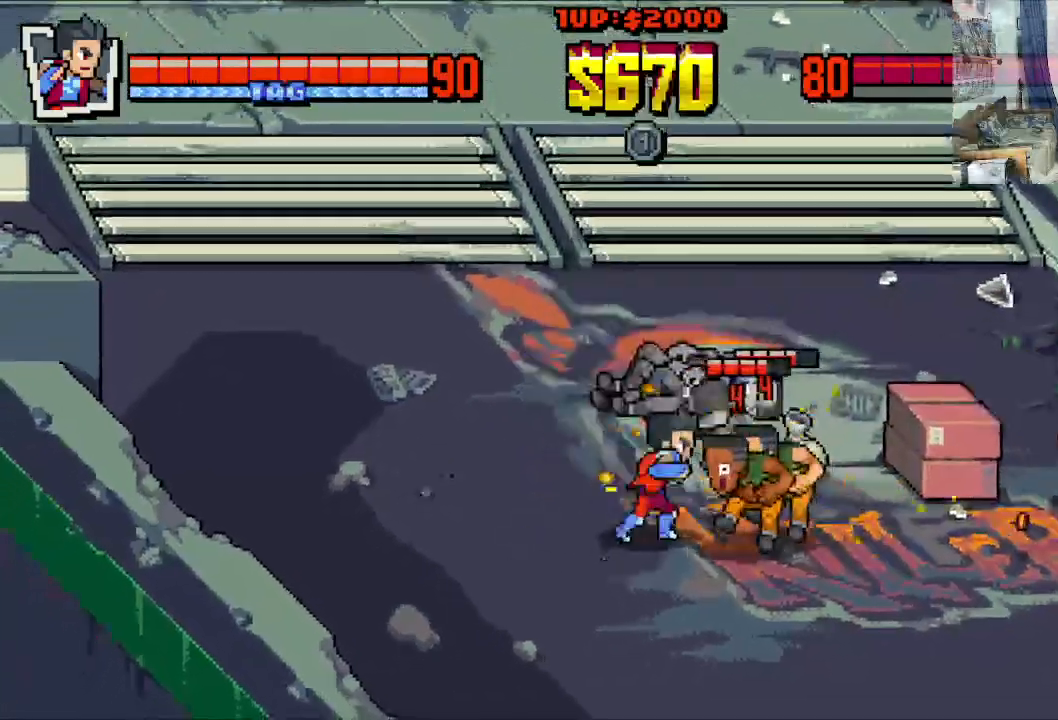
Gameplay with a controller (Xbox layout); each line is a JSON object with the inputs held at the frame after it. "events" lists button and stick changes between this image and that frame as [ms after this image, input, new state], when the widget could be followed in between. Not read: L1 L3 R1 R3 right_stick.
{"buttons": ["X", "DPAD_RIGHT"], "left_stick": "center", "events": [[17, "X", "up"], [117, "DPAD_RIGHT", "down"], [133, "B", "down"], [200, "B", "up"], [267, "B", "down"], [350, "B", "up"], [450, "X", "down"]]}
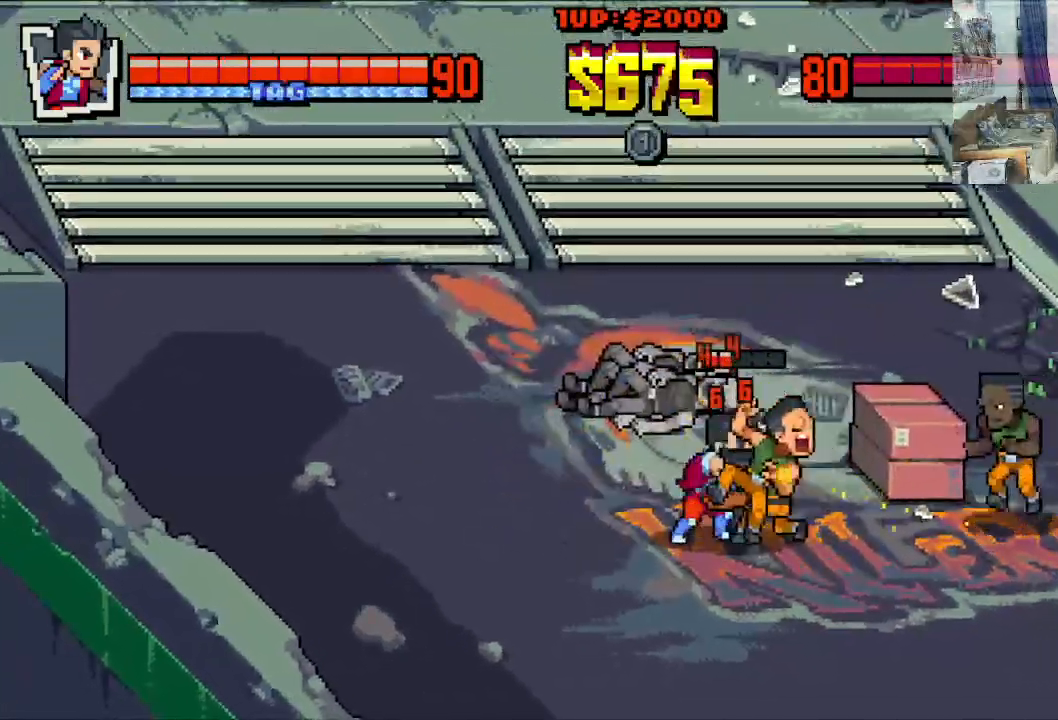
{"buttons": ["DPAD_RIGHT"], "left_stick": "center", "events": [[50, "X", "up"], [100, "X", "down"], [183, "X", "up"], [250, "X", "down"], [333, "X", "up"], [400, "X", "down"], [500, "X", "up"]]}
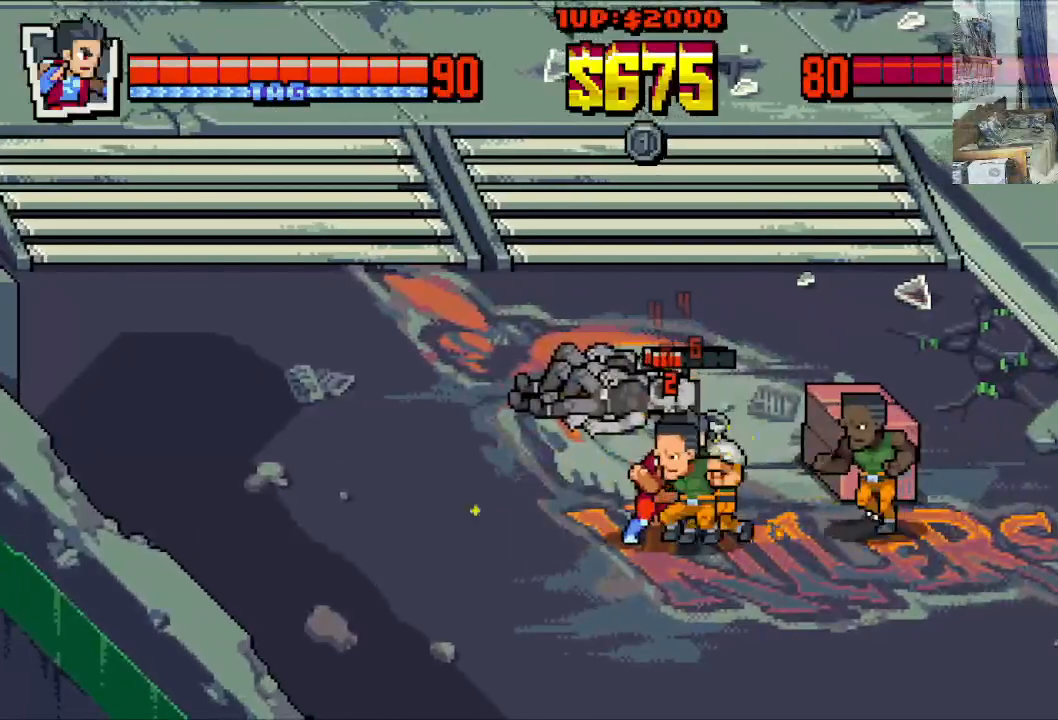
{"buttons": ["DPAD_RIGHT"], "left_stick": "center", "events": [[83, "X", "down"], [133, "X", "up"], [183, "DPAD_UP", "down"], [233, "X", "down"], [283, "X", "up"], [333, "DPAD_UP", "up"], [383, "X", "down"], [483, "X", "up"]]}
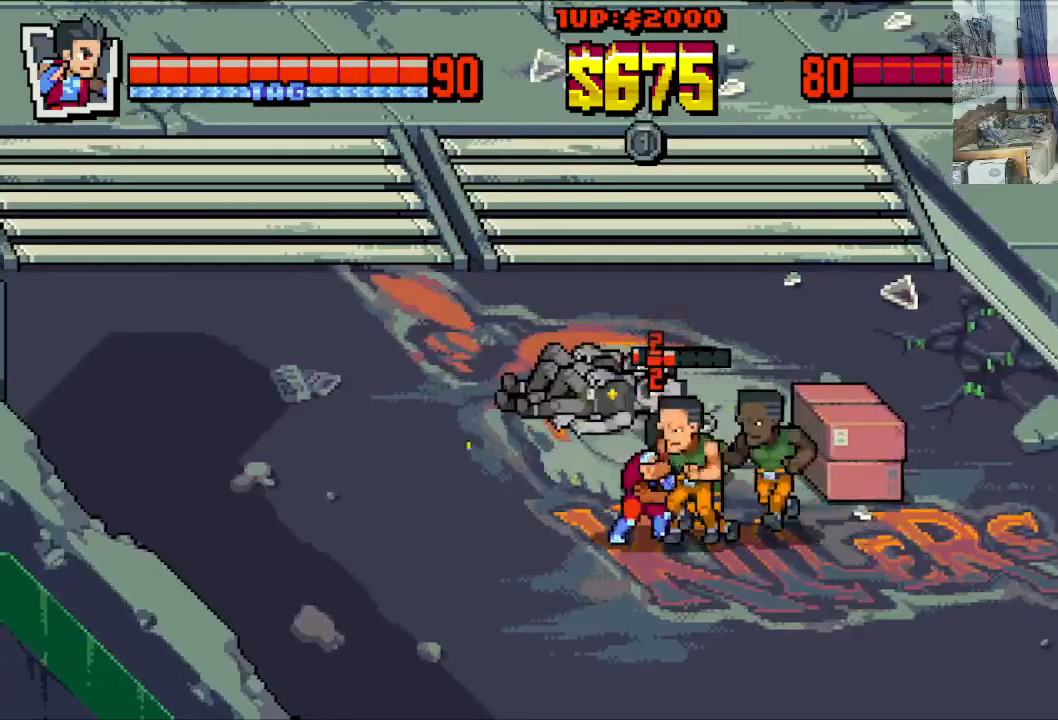
{"buttons": ["X", "DPAD_RIGHT"], "left_stick": "center", "events": [[33, "X", "down"], [133, "X", "up"], [183, "X", "down"], [283, "X", "up"], [333, "X", "down"], [433, "X", "up"], [500, "X", "down"]]}
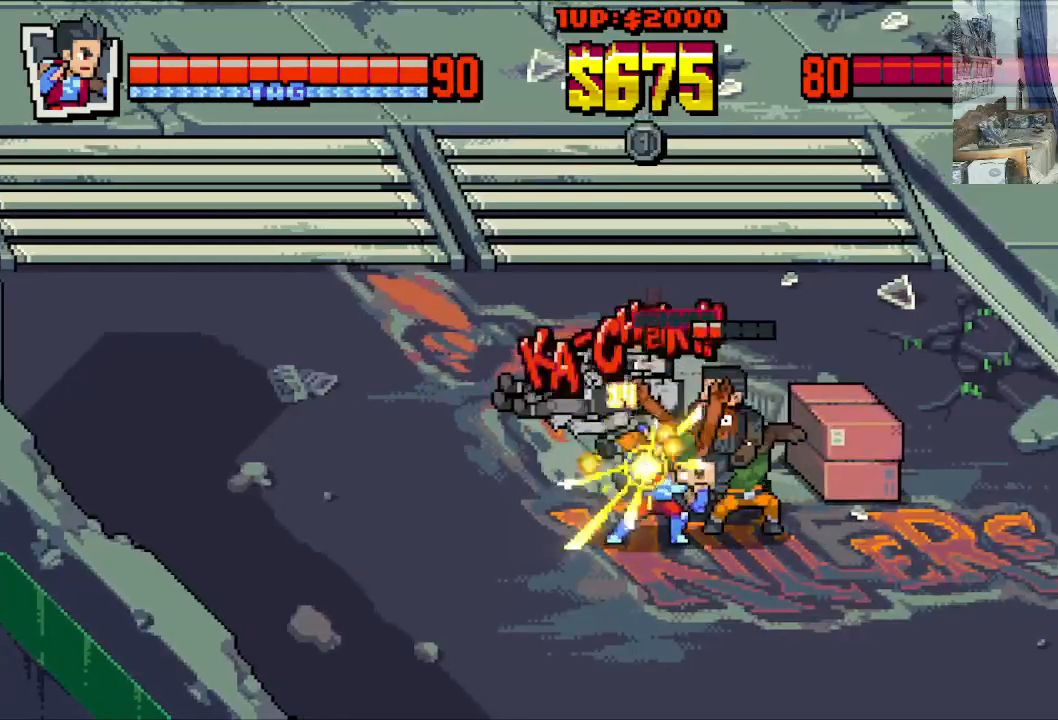
{"buttons": ["X", "DPAD_RIGHT"], "left_stick": "center", "events": [[100, "X", "up"], [167, "X", "down"], [283, "X", "up"], [333, "X", "down"], [433, "X", "up"], [483, "X", "down"]]}
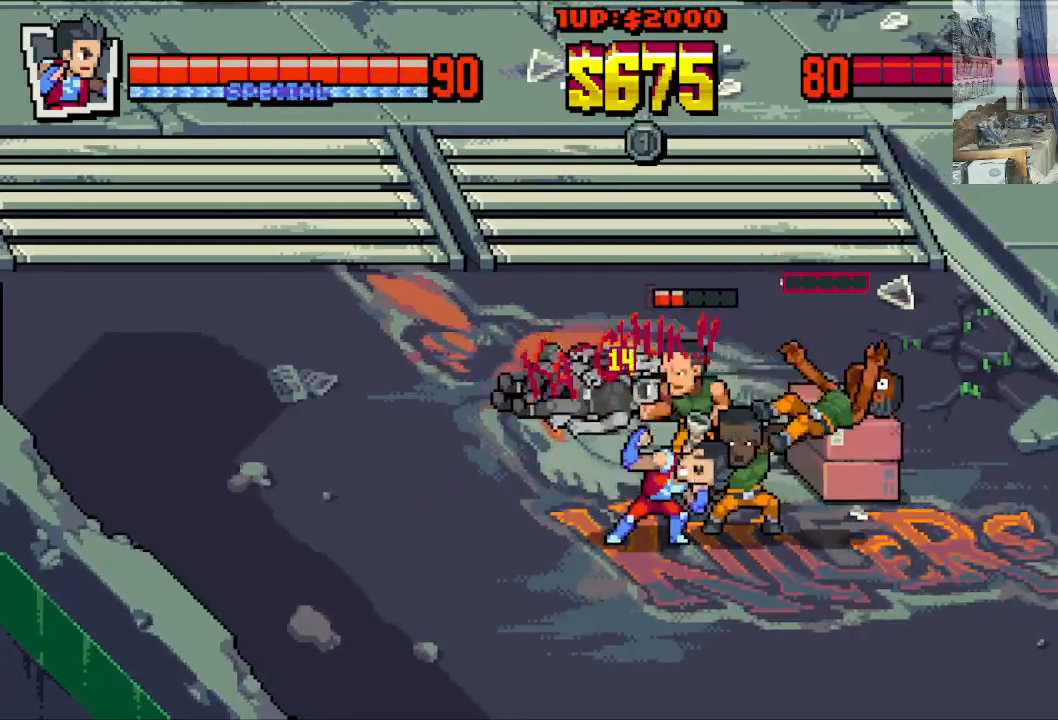
{"buttons": ["X", "DPAD_RIGHT"], "left_stick": "center", "events": [[83, "X", "up"], [183, "X", "down"], [283, "X", "up"], [333, "X", "down"], [433, "X", "up"], [483, "X", "down"]]}
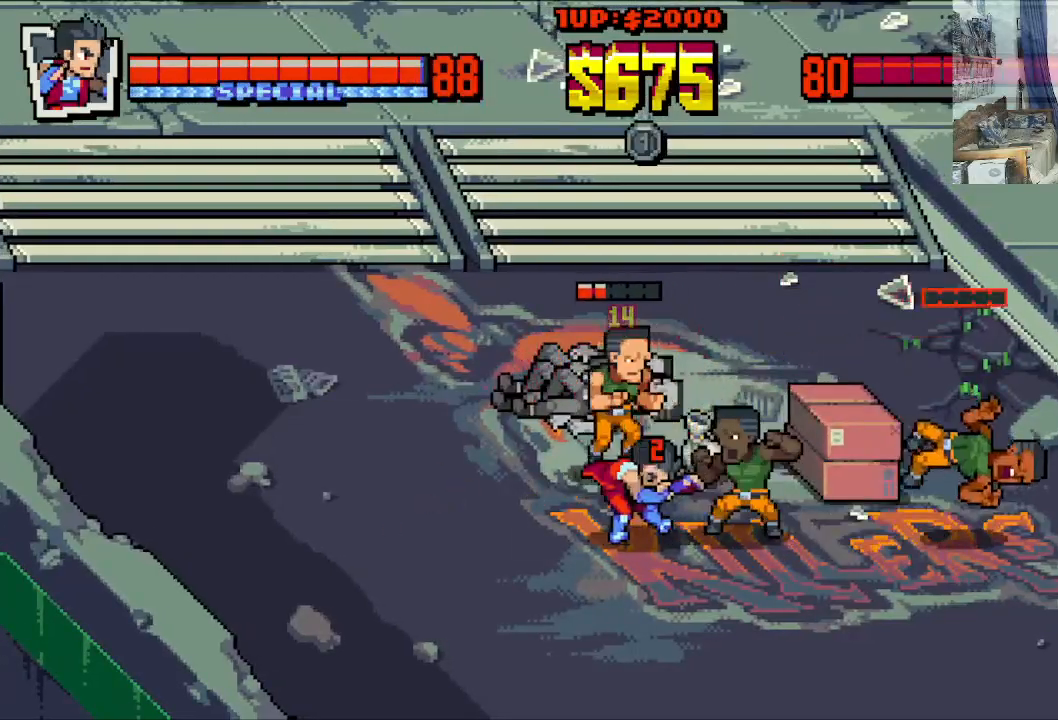
{"buttons": ["X", "DPAD_RIGHT"], "left_stick": "center", "events": [[133, "X", "up"], [183, "X", "down"], [283, "X", "up"], [333, "X", "down"], [433, "X", "up"], [483, "X", "down"]]}
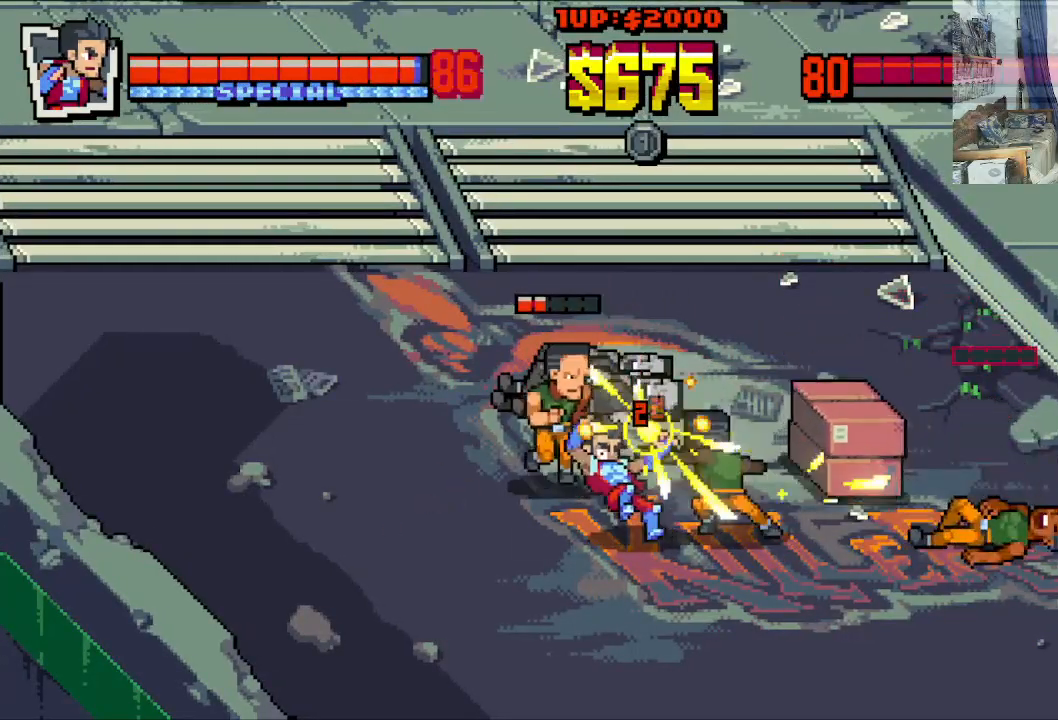
{"buttons": ["DPAD_DOWN", "DPAD_LEFT"], "left_stick": "center", "events": [[83, "X", "up"], [133, "X", "down"], [233, "X", "up"], [333, "DPAD_DOWN", "down"], [333, "DPAD_RIGHT", "up"], [333, "X", "down"], [383, "DPAD_LEFT", "down"], [400, "X", "up"]]}
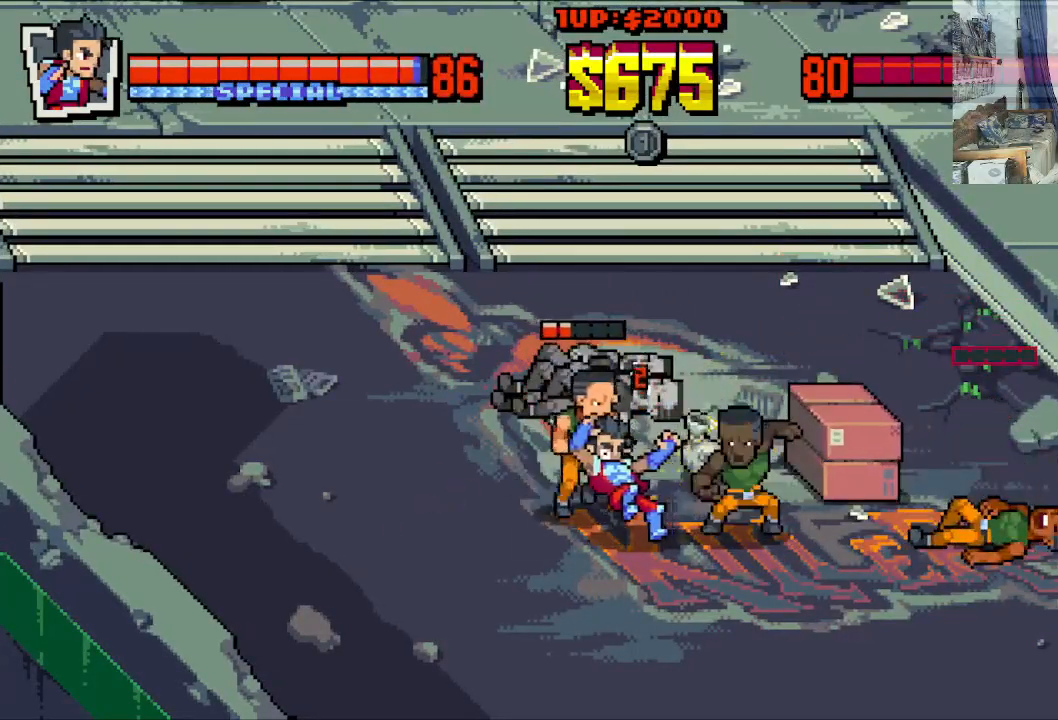
{"buttons": ["X", "DPAD_DOWN", "DPAD_RIGHT"], "left_stick": "center", "events": [[217, "DPAD_LEFT", "up"], [233, "DPAD_RIGHT", "down"], [267, "X", "down"], [367, "X", "up"], [433, "X", "down"]]}
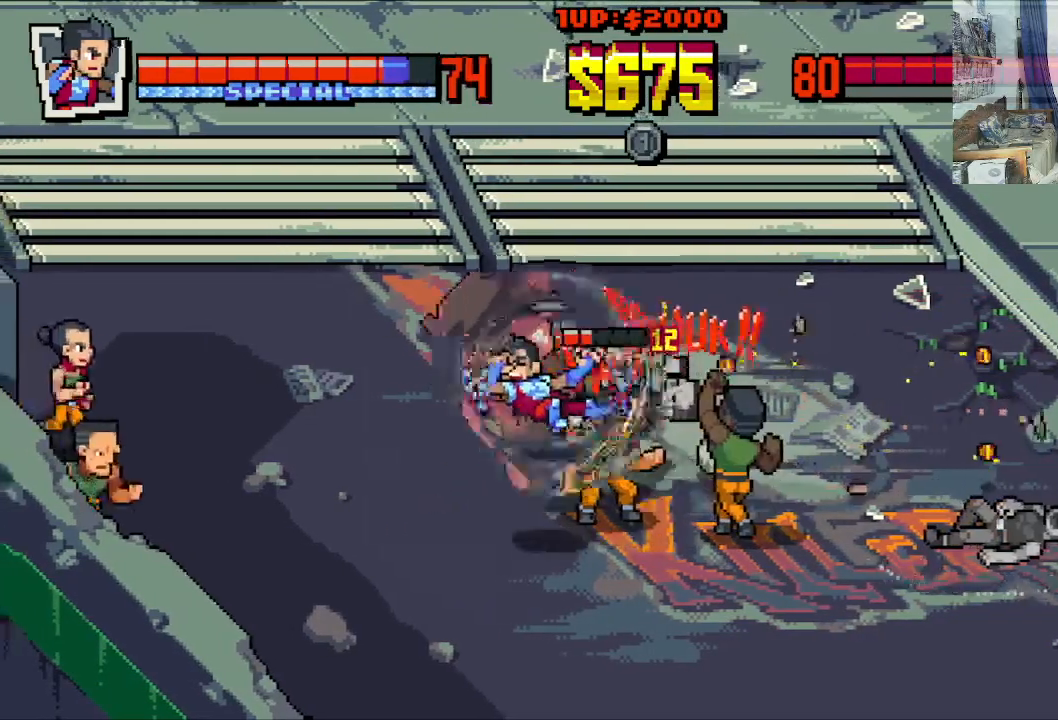
{"buttons": [], "left_stick": "center", "events": [[50, "X", "up"], [117, "DPAD_RIGHT", "up"], [133, "DPAD_DOWN", "up"]]}
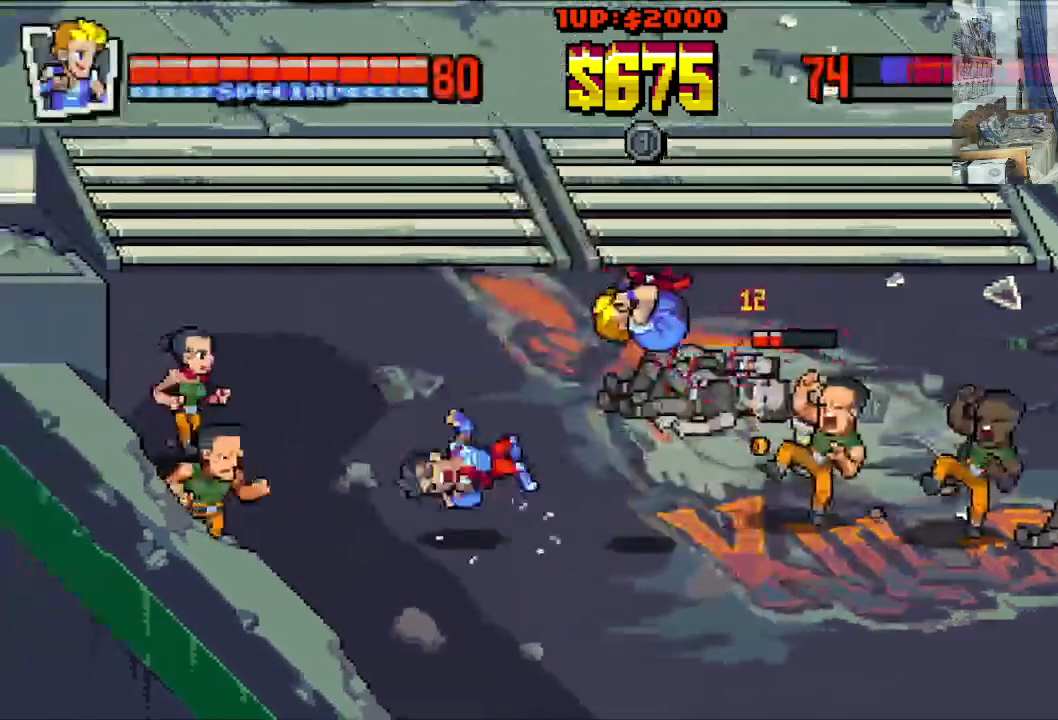
{"buttons": ["DPAD_LEFT"], "left_stick": "center", "events": [[383, "DPAD_LEFT", "down"]]}
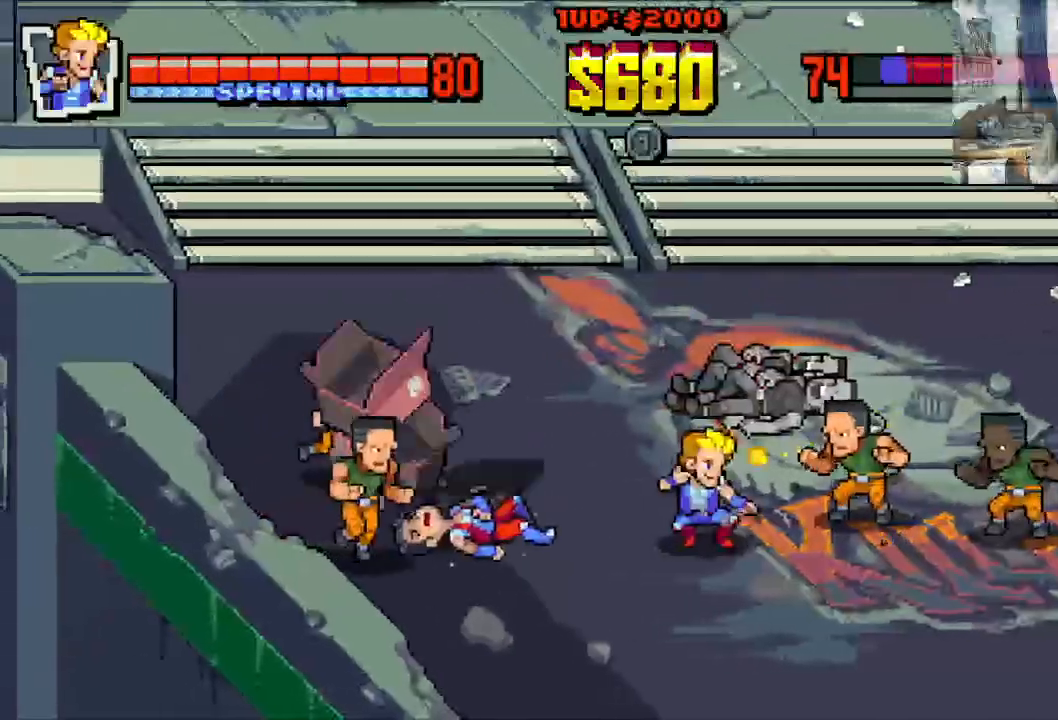
{"buttons": ["DPAD_DOWN", "DPAD_LEFT"], "left_stick": "center", "events": [[17, "DPAD_DOWN", "down"], [333, "DPAD_LEFT", "up"], [450, "DPAD_LEFT", "down"]]}
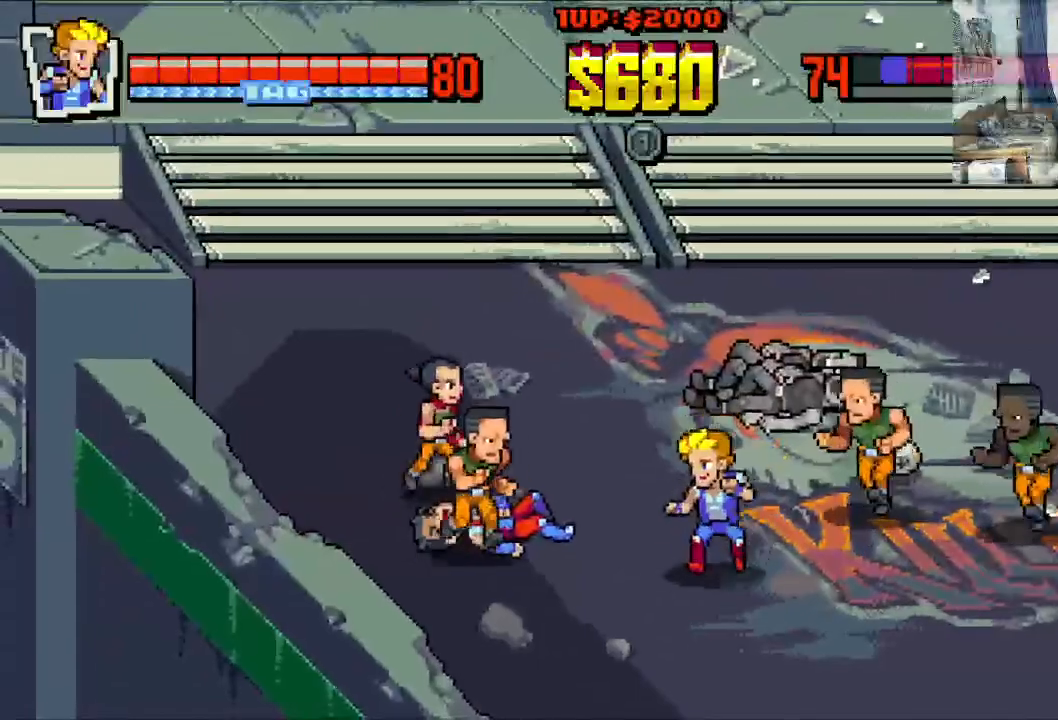
{"buttons": ["X", "DPAD_LEFT"], "left_stick": "center", "events": [[83, "DPAD_DOWN", "up"], [133, "DPAD_UP", "down"], [333, "X", "down"], [400, "DPAD_UP", "up"], [433, "X", "up"], [500, "X", "down"]]}
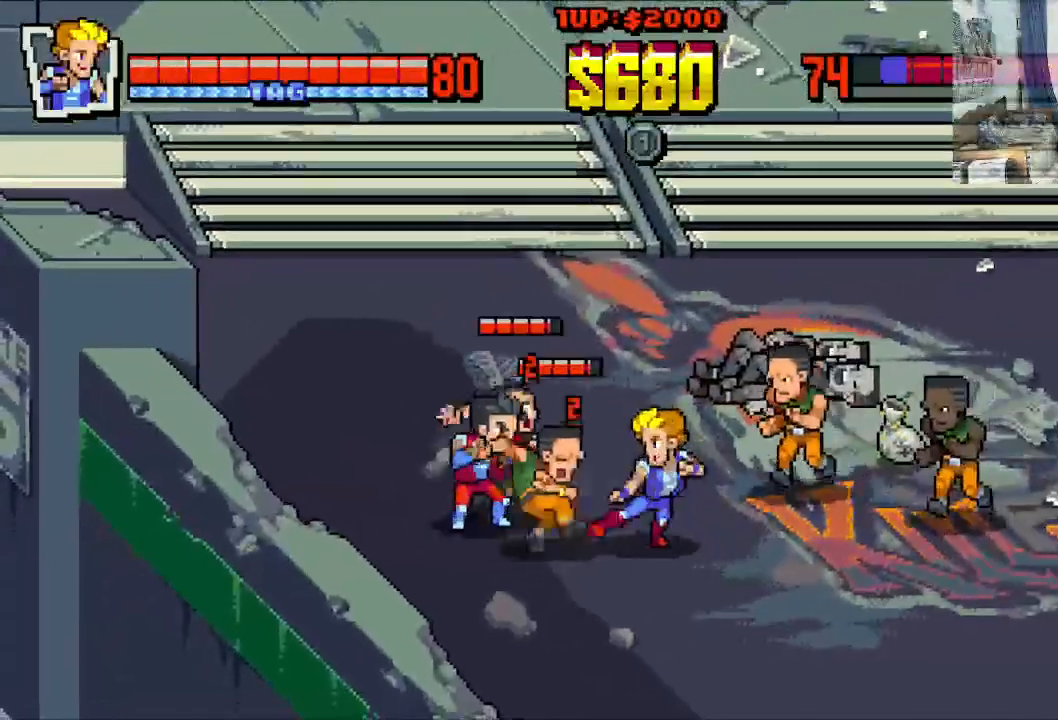
{"buttons": ["X", "DPAD_LEFT"], "left_stick": "center", "events": [[67, "X", "up"], [150, "X", "down"], [250, "X", "up"], [317, "X", "down"]]}
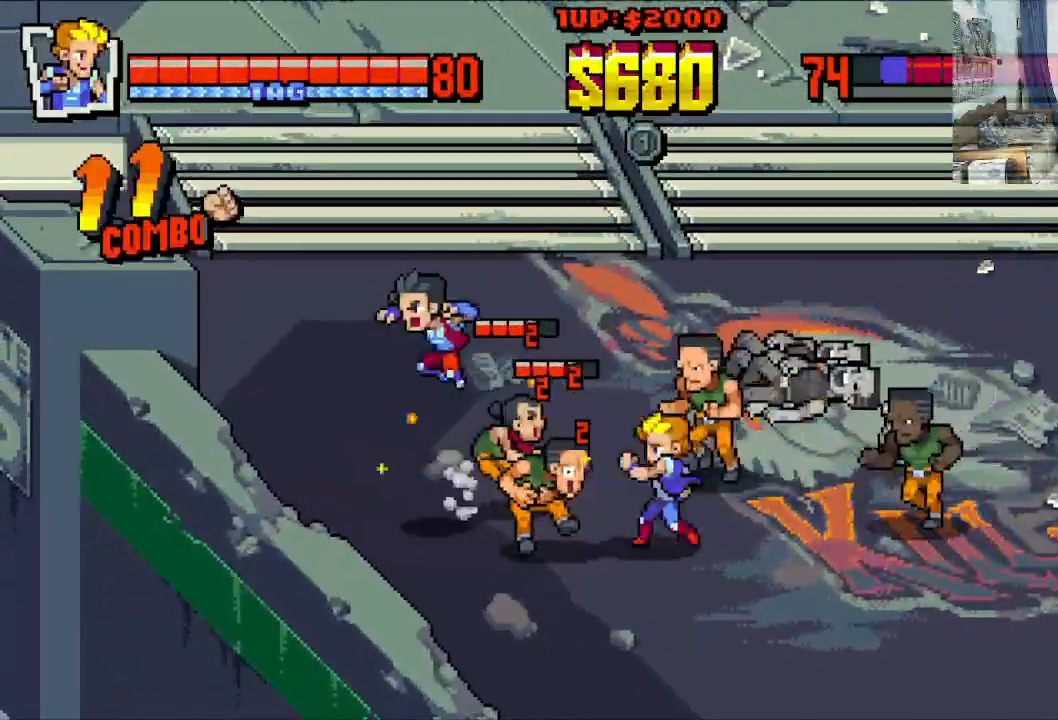
{"buttons": ["X", "DPAD_LEFT"], "left_stick": "center", "events": [[267, "X", "up"], [317, "X", "down"]]}
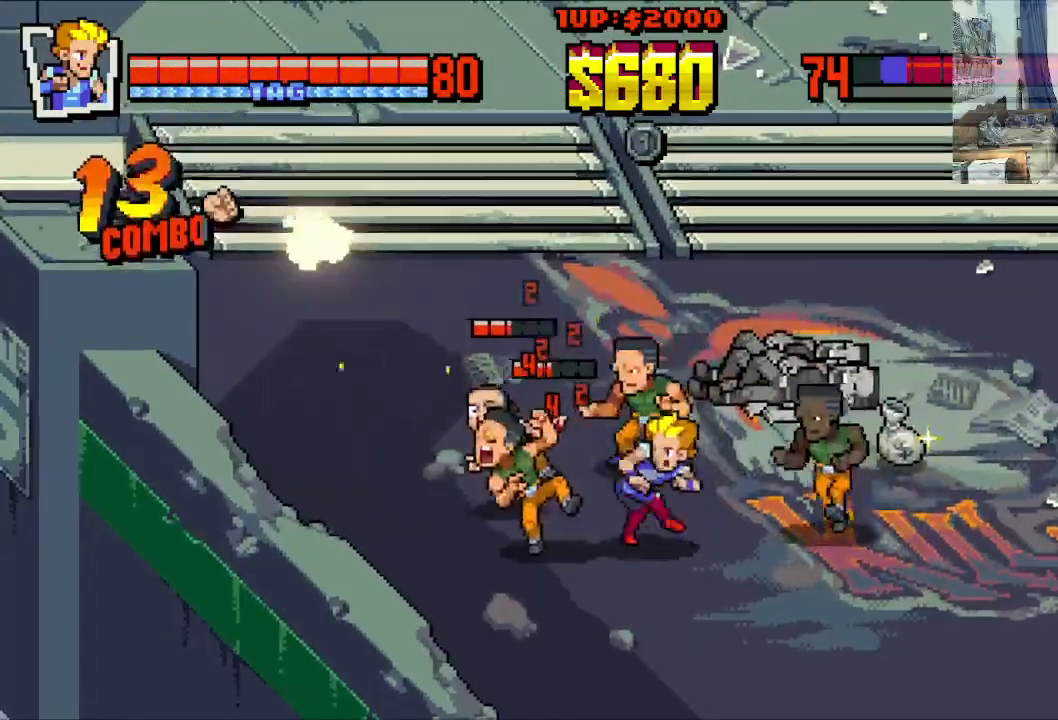
{"buttons": ["X", "DPAD_DOWN", "DPAD_RIGHT"], "left_stick": "center", "events": [[267, "DPAD_DOWN", "down"], [283, "DPAD_LEFT", "up"], [317, "DPAD_RIGHT", "down"]]}
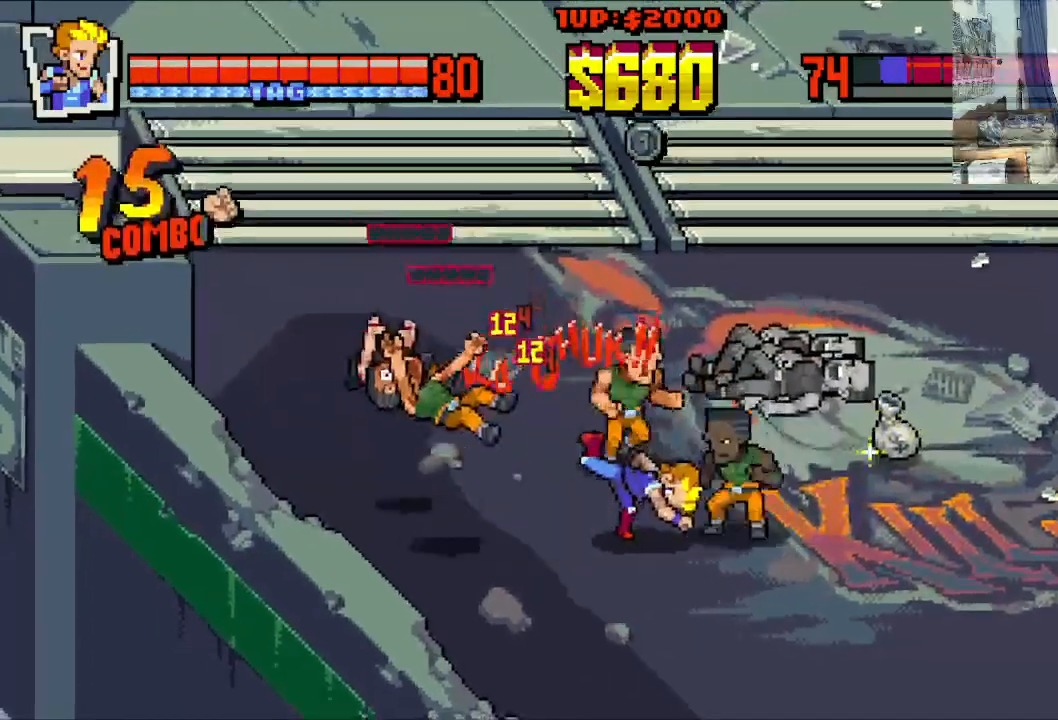
{"buttons": ["DPAD_RIGHT"], "left_stick": "center", "events": [[200, "DPAD_DOWN", "up"], [450, "X", "up"]]}
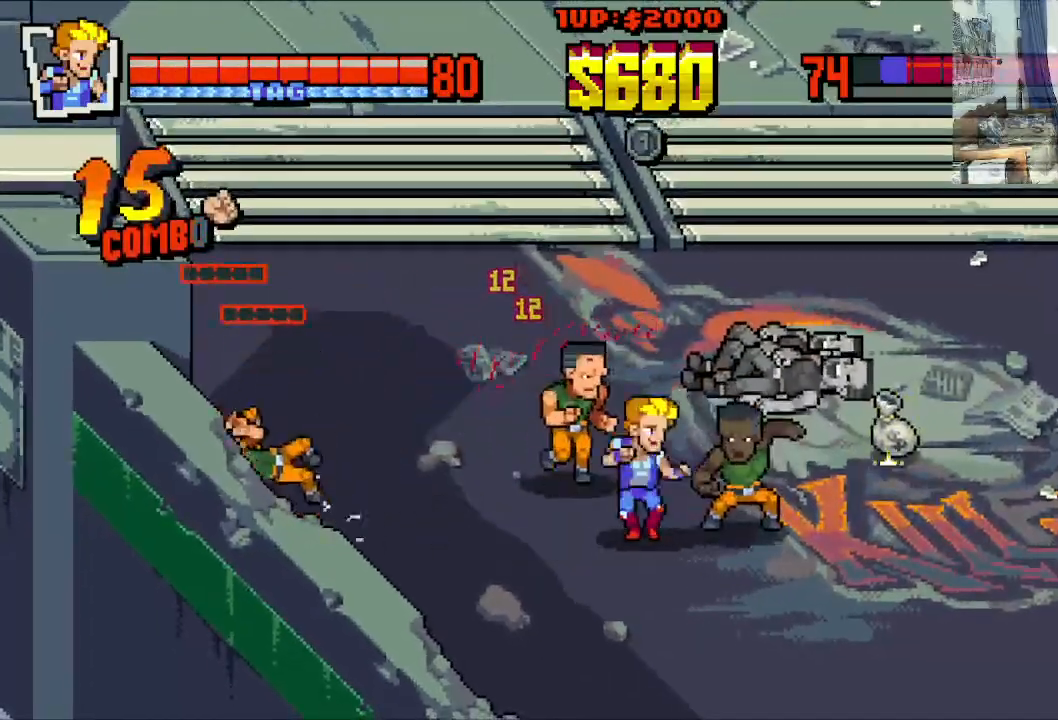
{"buttons": ["X", "DPAD_RIGHT"], "left_stick": "center", "events": [[17, "X", "down"], [267, "X", "up"], [333, "X", "down"]]}
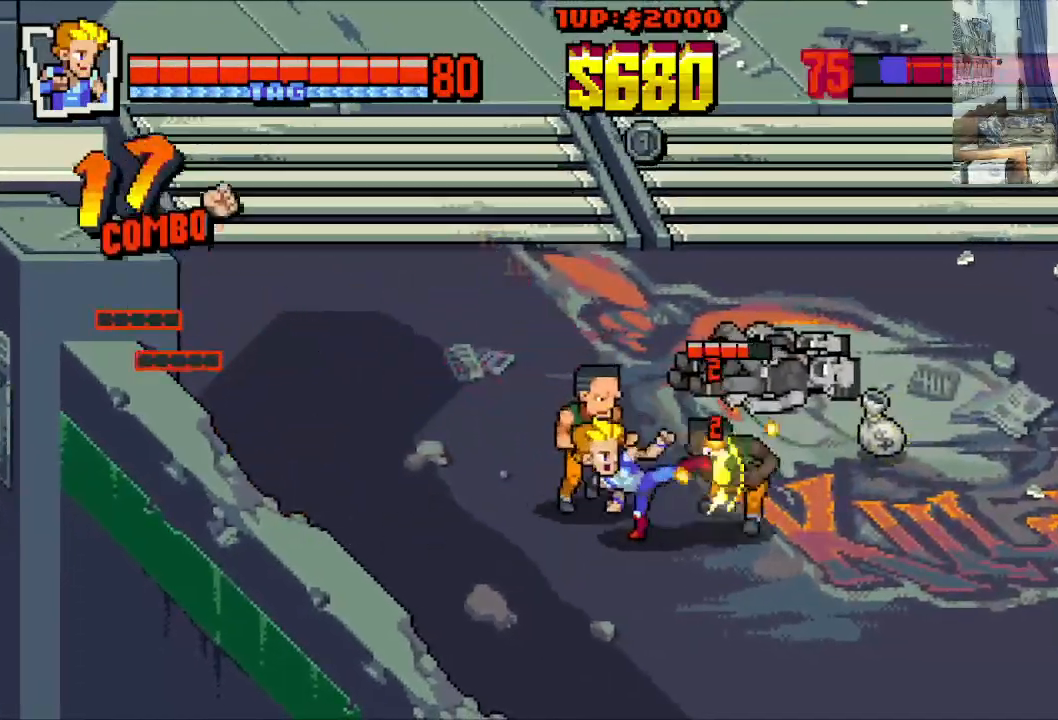
{"buttons": ["X", "DPAD_DOWN", "DPAD_LEFT"], "left_stick": "center", "events": [[183, "DPAD_UP", "down"], [200, "DPAD_RIGHT", "up"], [217, "DPAD_DOWN", "down"], [217, "DPAD_LEFT", "down"], [217, "DPAD_UP", "up"]]}
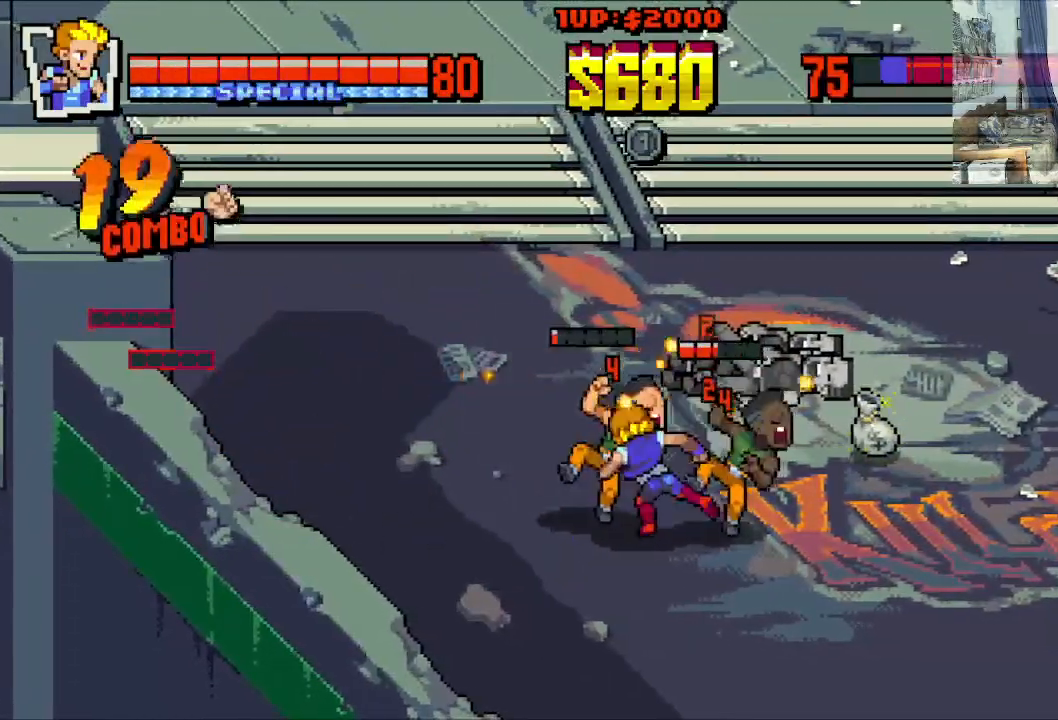
{"buttons": ["X", "DPAD_DOWN", "DPAD_LEFT"], "left_stick": "center", "events": []}
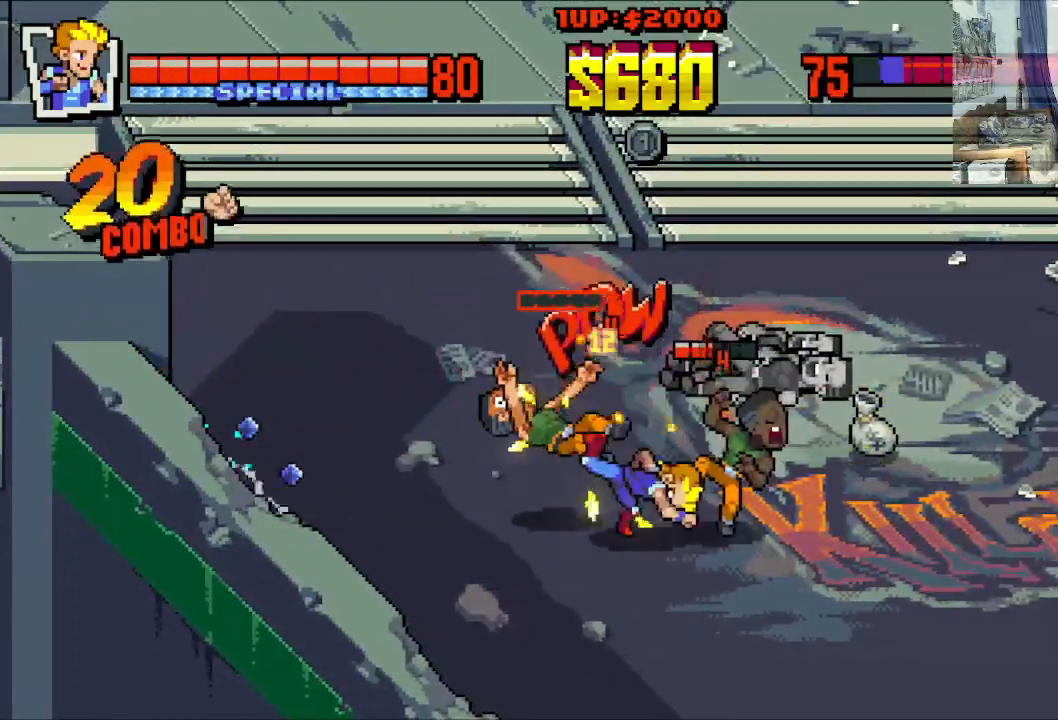
{"buttons": ["DPAD_RIGHT"], "left_stick": "center", "events": [[133, "X", "up"], [150, "DPAD_LEFT", "up"], [167, "DPAD_RIGHT", "down"], [200, "DPAD_DOWN", "up"], [200, "X", "down"], [317, "X", "up"], [383, "X", "down"], [500, "X", "up"]]}
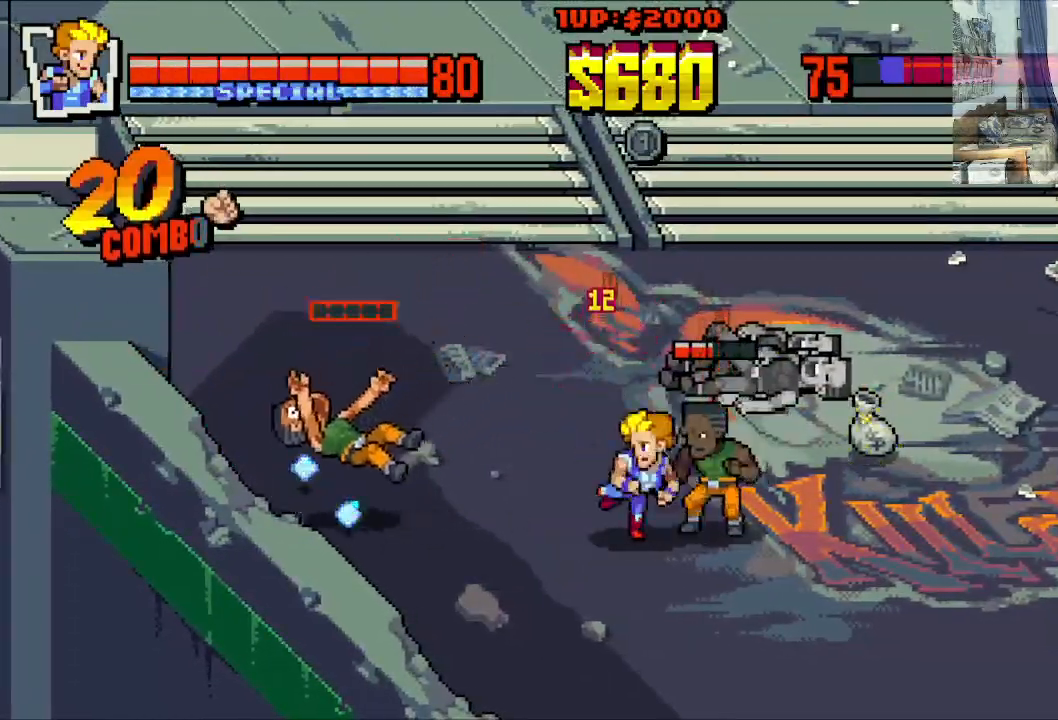
{"buttons": ["X", "DPAD_RIGHT"], "left_stick": "center", "events": [[67, "X", "down"], [167, "X", "up"], [250, "X", "down"], [350, "X", "up"], [417, "X", "down"]]}
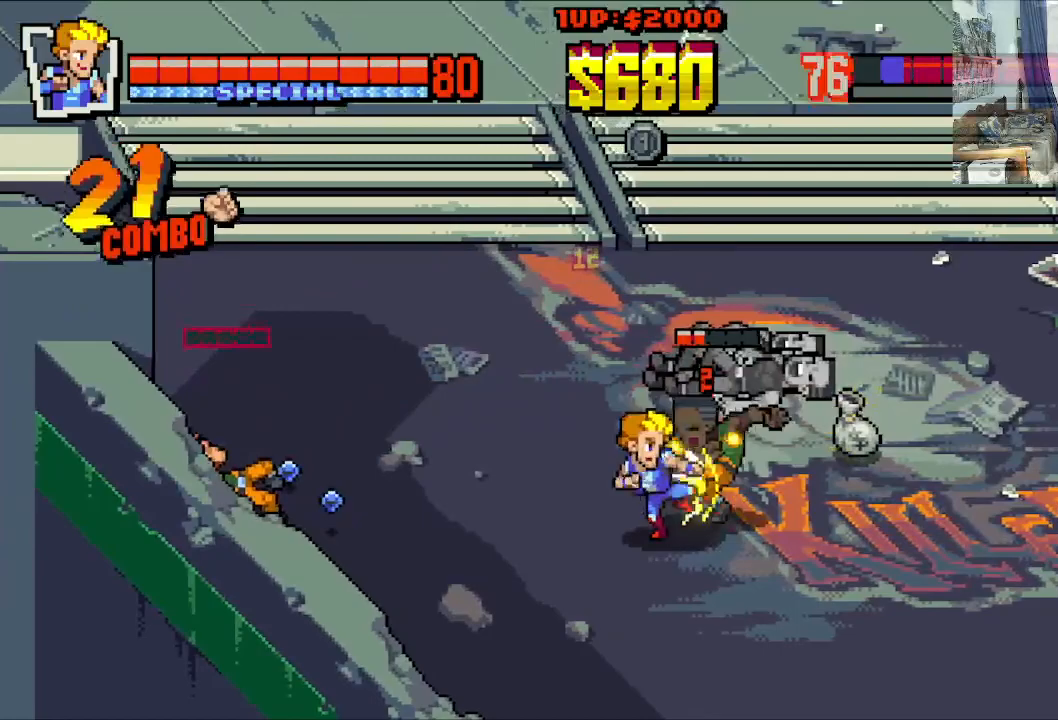
{"buttons": ["X", "DPAD_RIGHT"], "left_stick": "center", "events": [[17, "X", "up"], [83, "X", "down"], [200, "X", "up"], [267, "X", "down"], [367, "X", "up"], [433, "X", "down"]]}
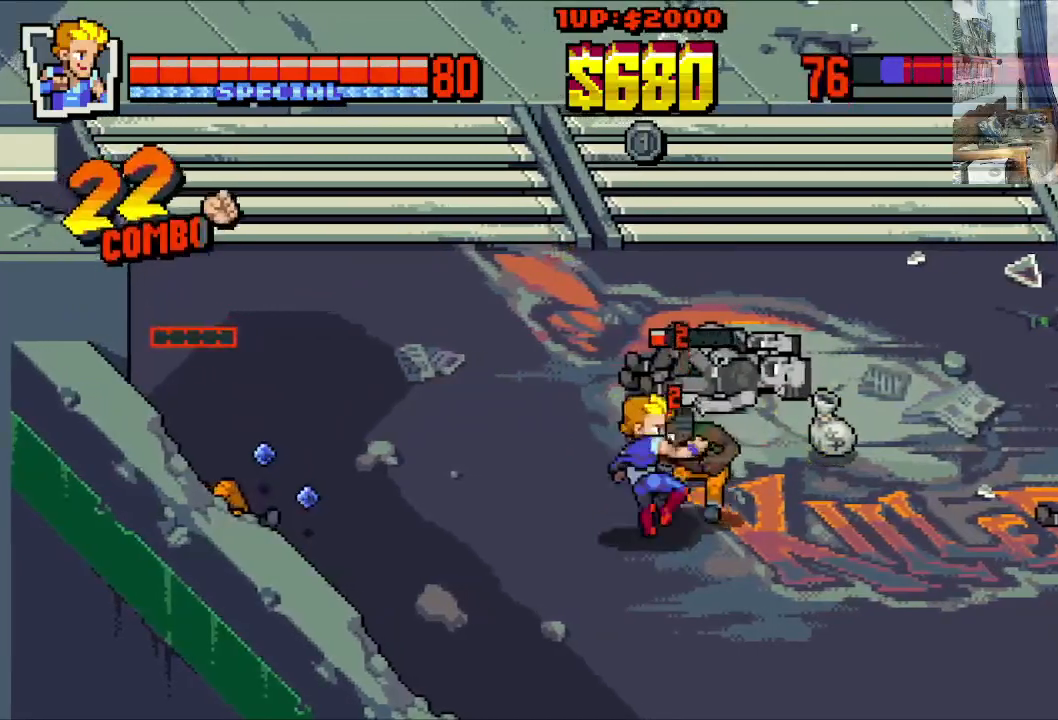
{"buttons": ["X", "DPAD_RIGHT"], "left_stick": "center", "events": [[50, "X", "up"], [117, "X", "down"], [400, "X", "up"], [467, "X", "down"]]}
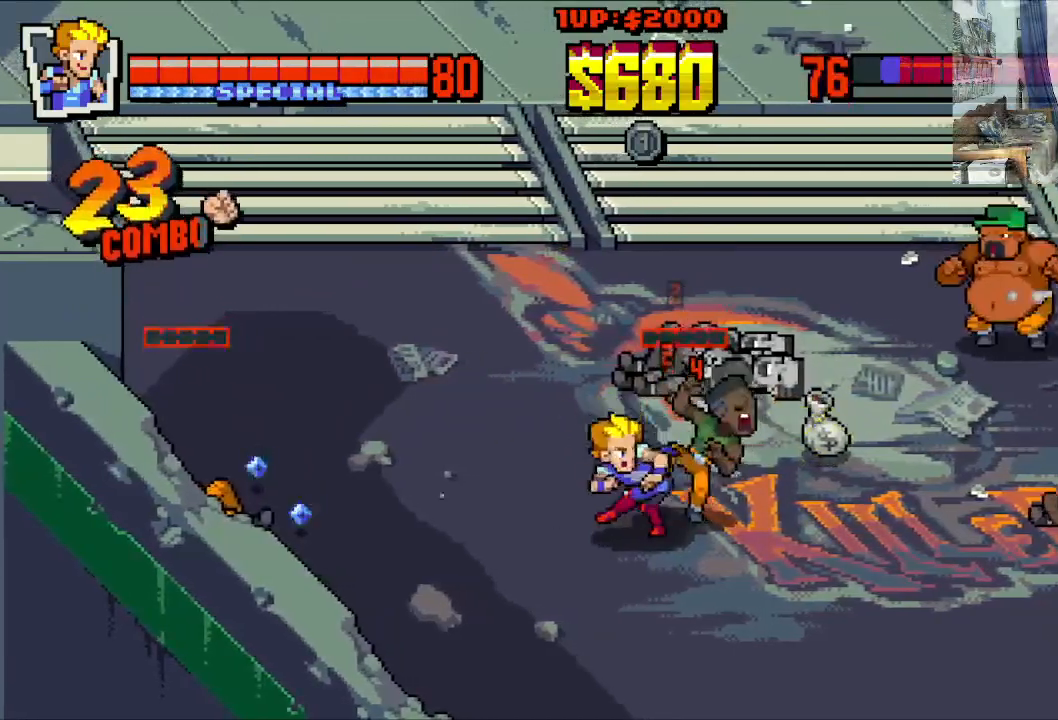
{"buttons": [], "left_stick": "center", "events": [[67, "X", "up"], [150, "X", "down"], [233, "X", "up"], [317, "X", "down"], [367, "DPAD_RIGHT", "up"], [433, "X", "up"]]}
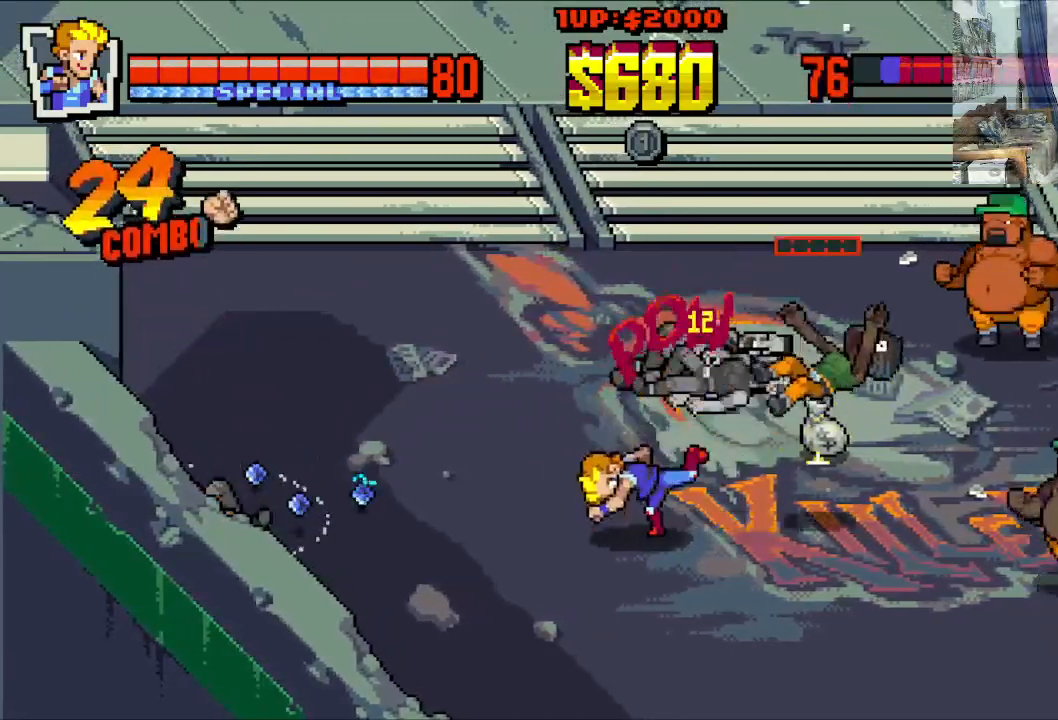
{"buttons": ["DPAD_DOWN", "DPAD_LEFT"], "left_stick": "center", "events": [[50, "DPAD_DOWN", "down"], [67, "DPAD_LEFT", "down"]]}
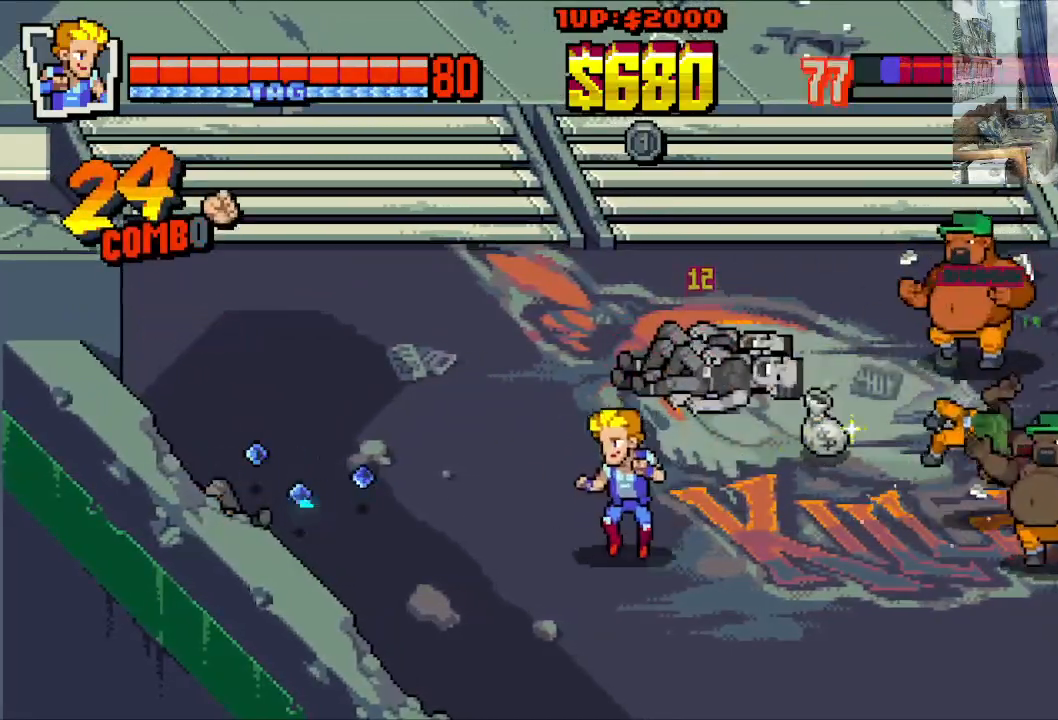
{"buttons": ["DPAD_UP", "DPAD_LEFT"], "left_stick": "center", "events": [[233, "DPAD_DOWN", "up"], [400, "DPAD_UP", "down"]]}
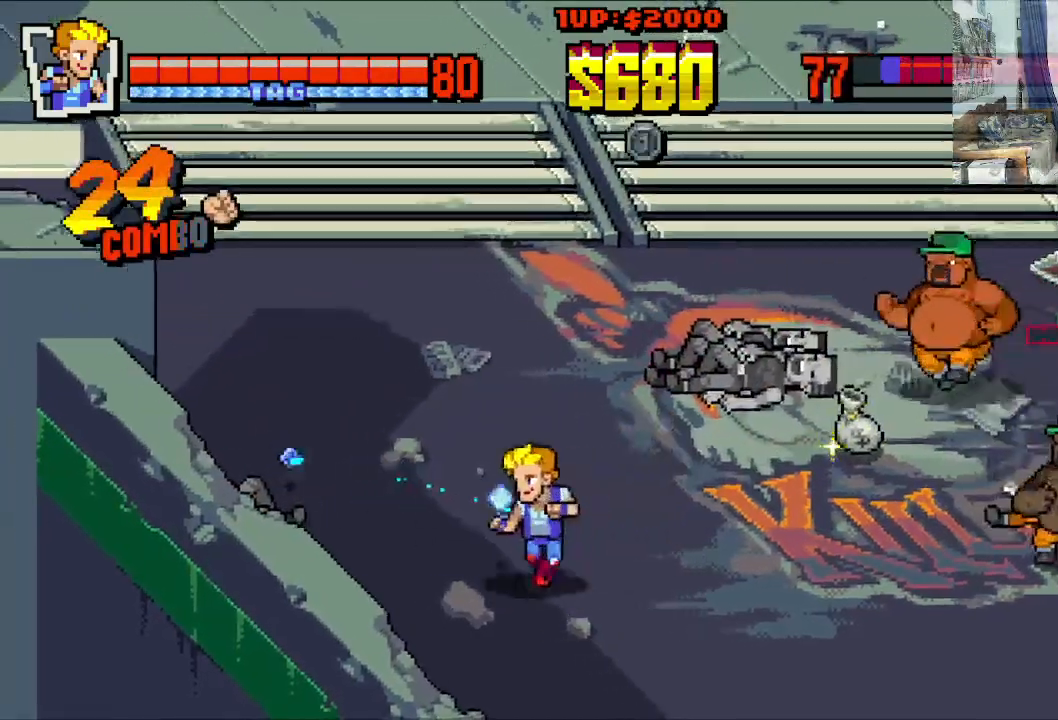
{"buttons": ["DPAD_LEFT"], "left_stick": "center", "events": [[467, "DPAD_UP", "up"]]}
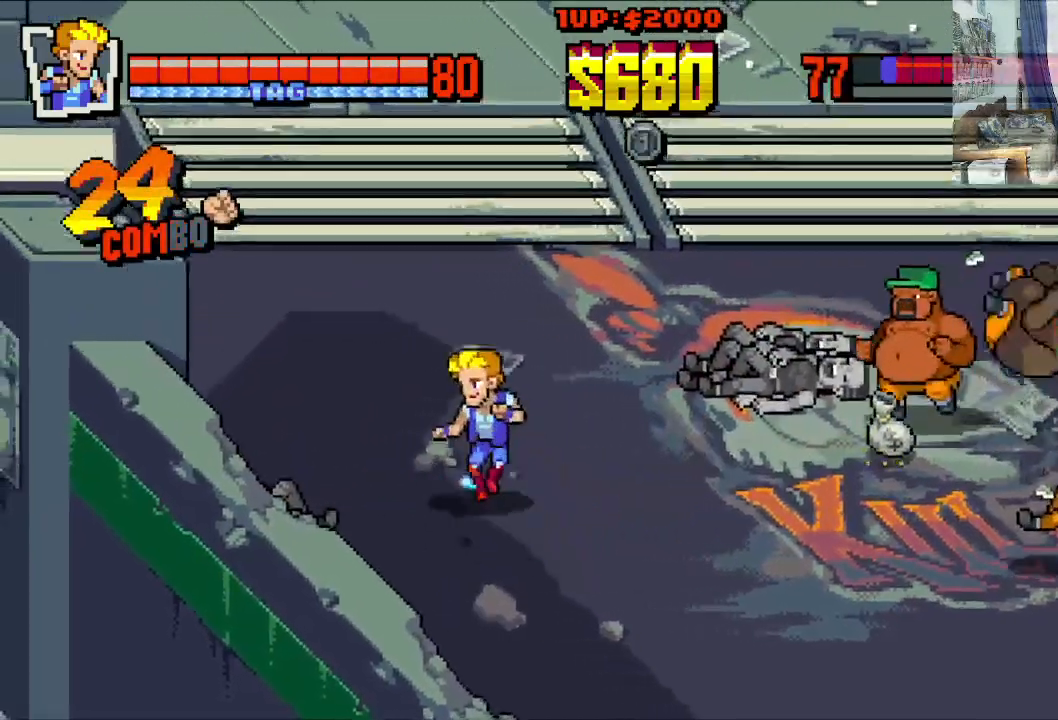
{"buttons": ["DPAD_UP", "DPAD_RIGHT"], "left_stick": "center", "events": [[17, "DPAD_DOWN", "down"], [83, "DPAD_LEFT", "up"], [117, "DPAD_RIGHT", "down"], [433, "DPAD_DOWN", "up"], [483, "DPAD_UP", "down"]]}
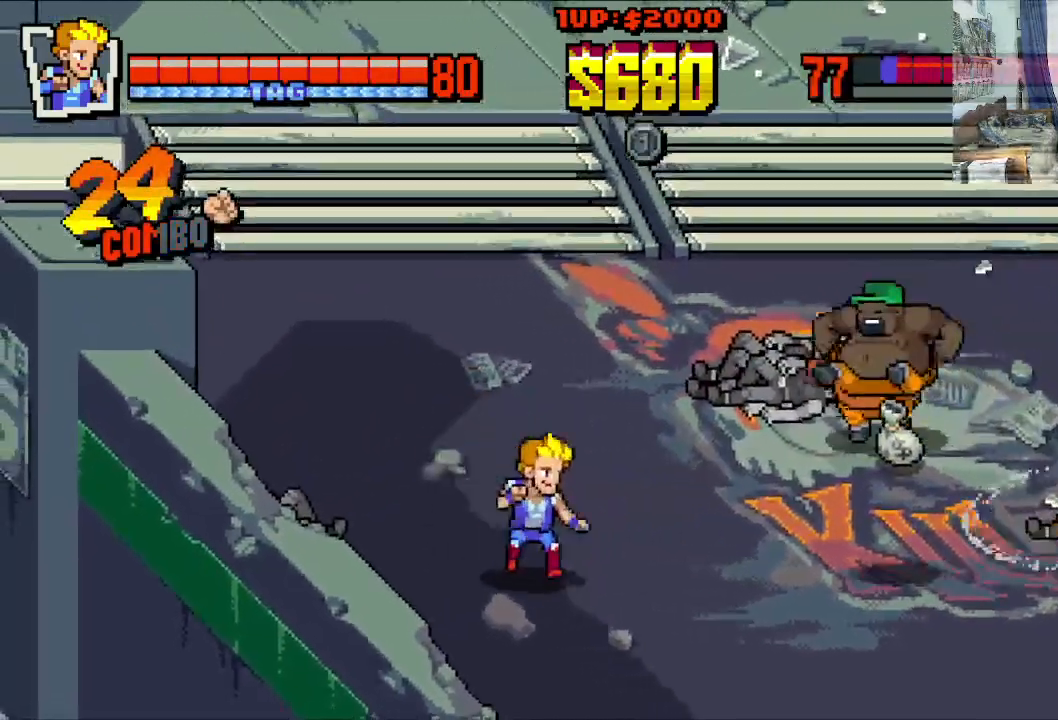
{"buttons": ["DPAD_DOWN", "DPAD_RIGHT"], "left_stick": "center", "events": [[483, "DPAD_DOWN", "down"], [483, "DPAD_UP", "up"]]}